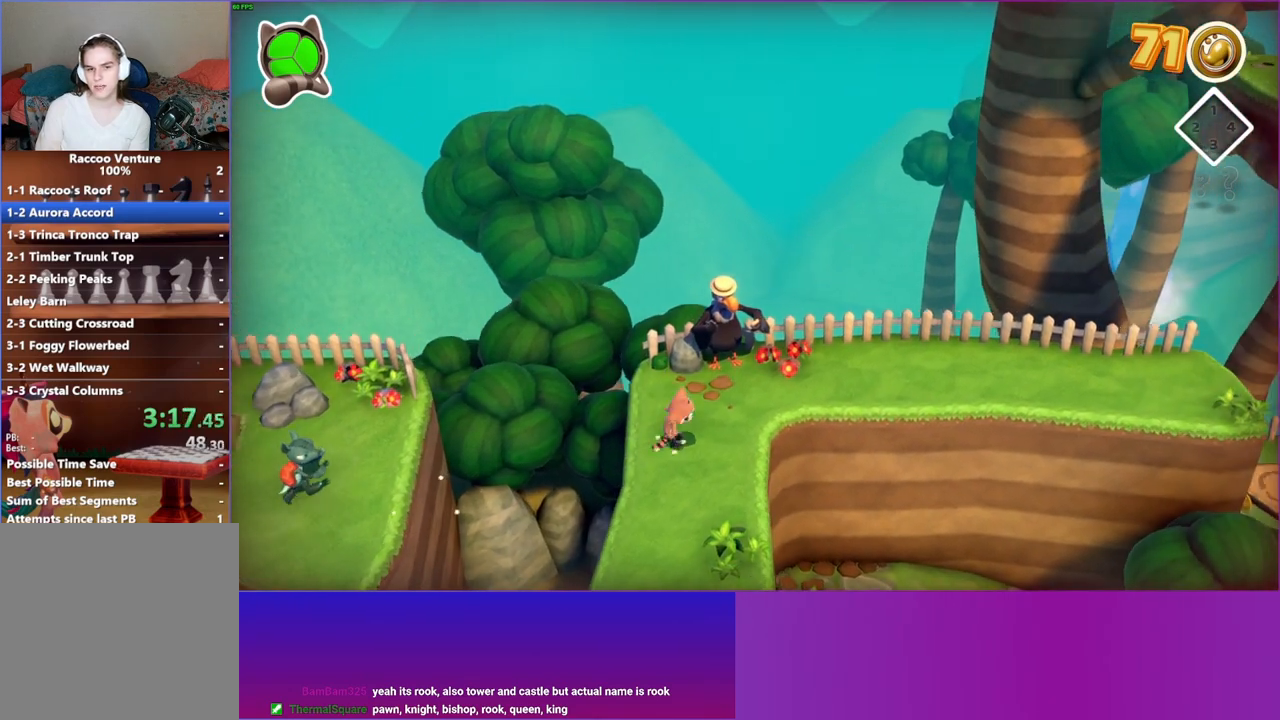
Gameplay with a controller (Xbox layout); each line is a JSON object with the inputs held at the frame after it. "events" lists button and stick changes between this image and that frame as [ms after this image, input, new state], when the widget could be followed in between. Not read: L3 R3.
{"buttons": ["A"], "left_stick": "center", "right_stick": "center", "events": [[233, "left_stick", "up-right"], [450, "A", "down"], [467, "left_stick", "center"]]}
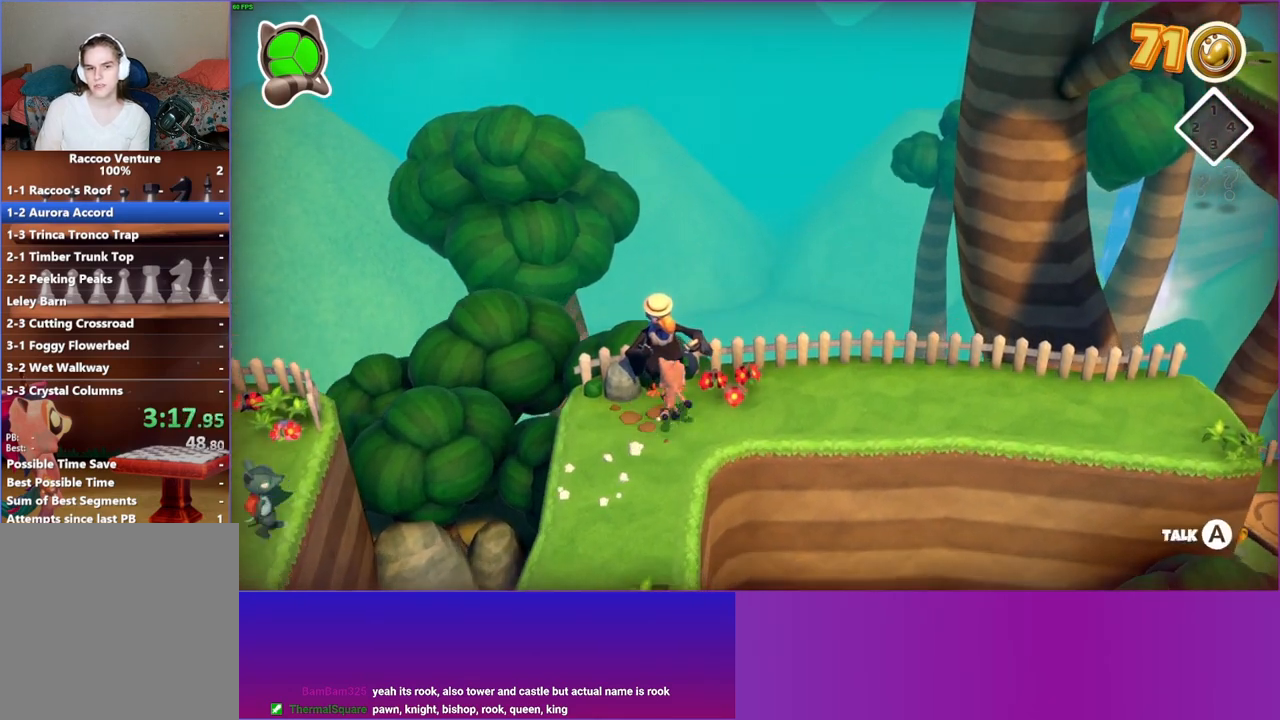
{"buttons": [], "left_stick": "center", "right_stick": "center", "events": [[50, "A", "up"], [167, "A", "down"], [250, "A", "up"], [350, "A", "down"], [450, "A", "up"]]}
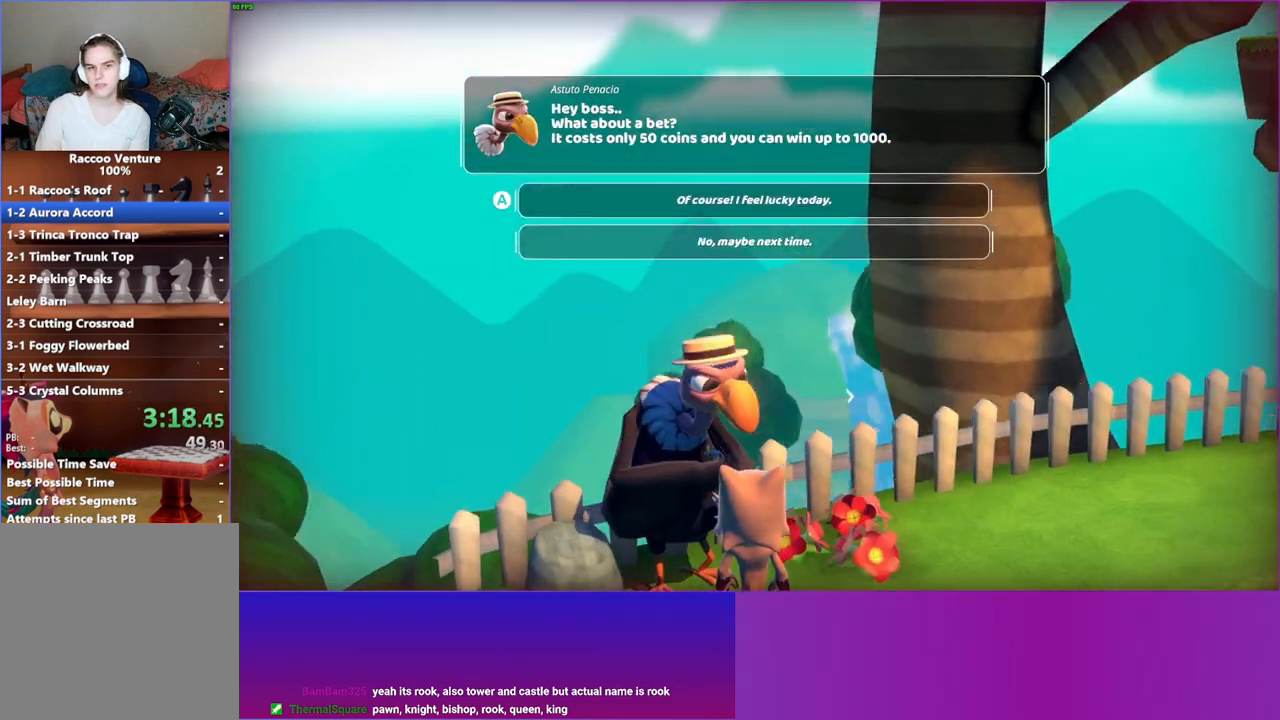
{"buttons": [], "left_stick": "center", "right_stick": "center", "events": [[33, "A", "down"], [100, "A", "up"], [217, "A", "down"], [283, "A", "up"], [383, "A", "down"], [467, "A", "up"]]}
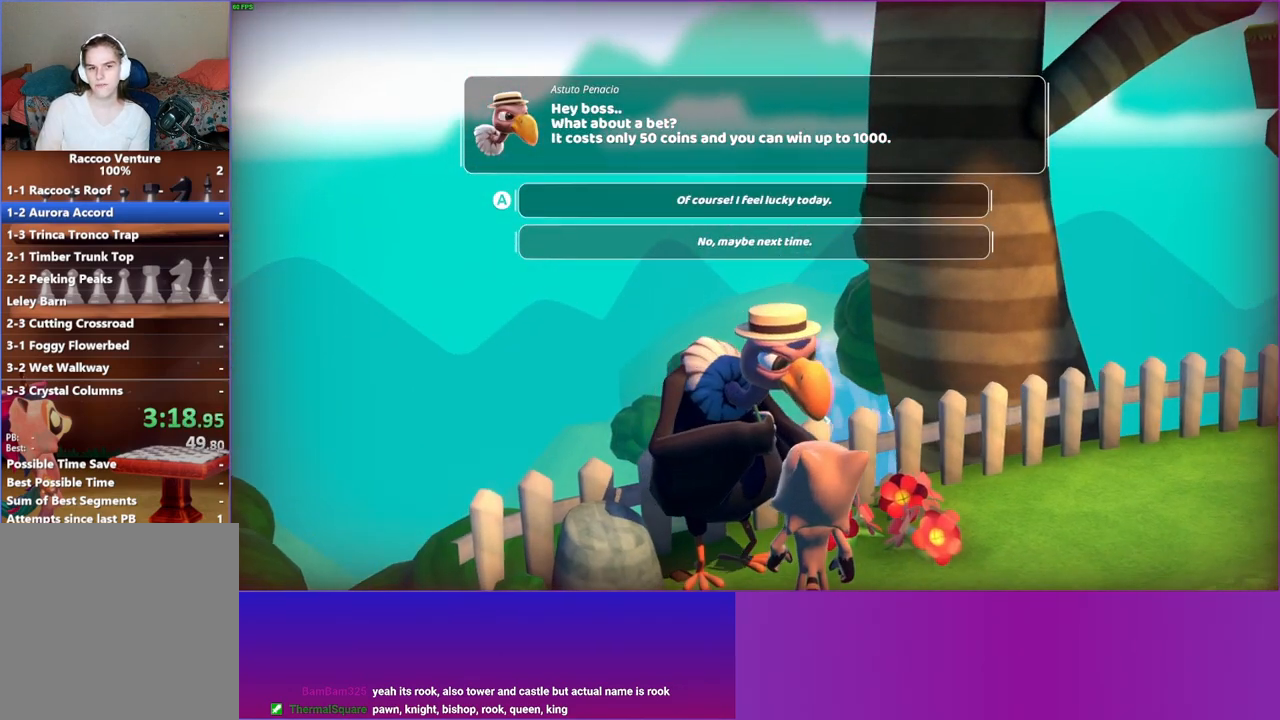
{"buttons": [], "left_stick": "center", "right_stick": "center", "events": [[67, "A", "down"], [133, "A", "up"], [233, "A", "down"], [300, "A", "up"], [417, "A", "down"], [483, "A", "up"]]}
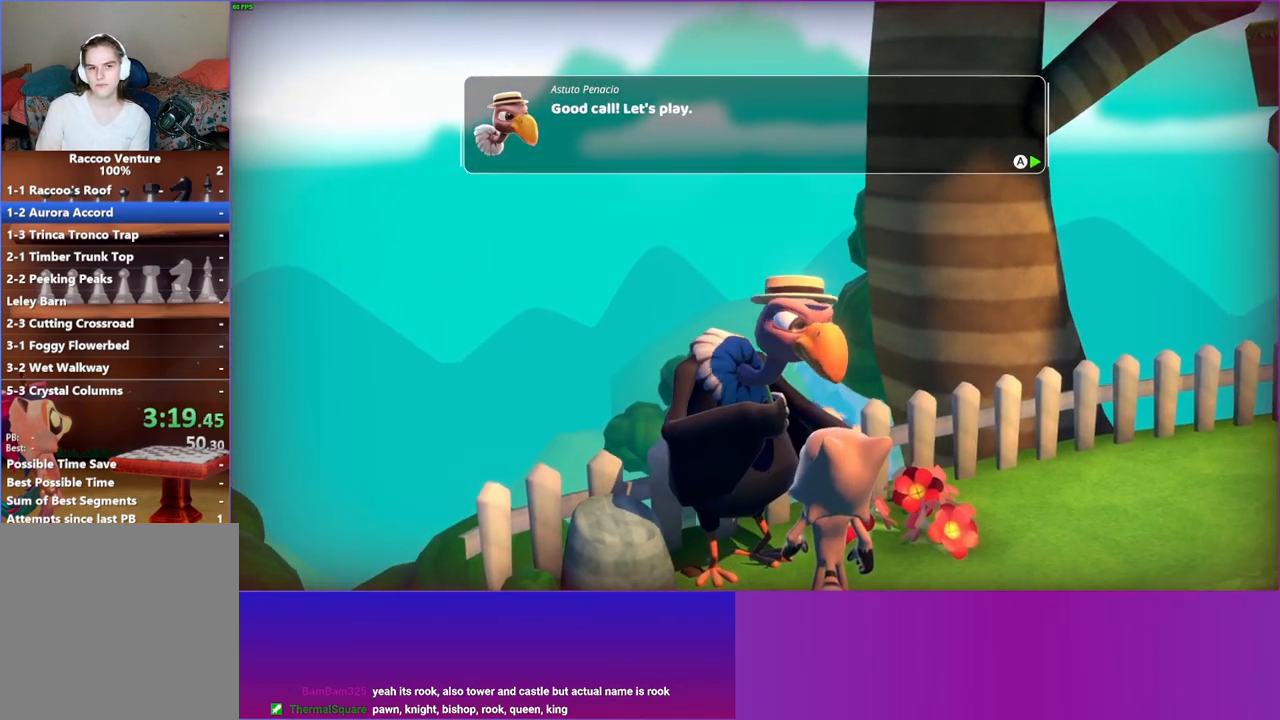
{"buttons": ["A"], "left_stick": "center", "right_stick": "center", "events": [[83, "A", "down"], [167, "A", "up"], [267, "A", "down"], [350, "A", "up"], [433, "A", "down"]]}
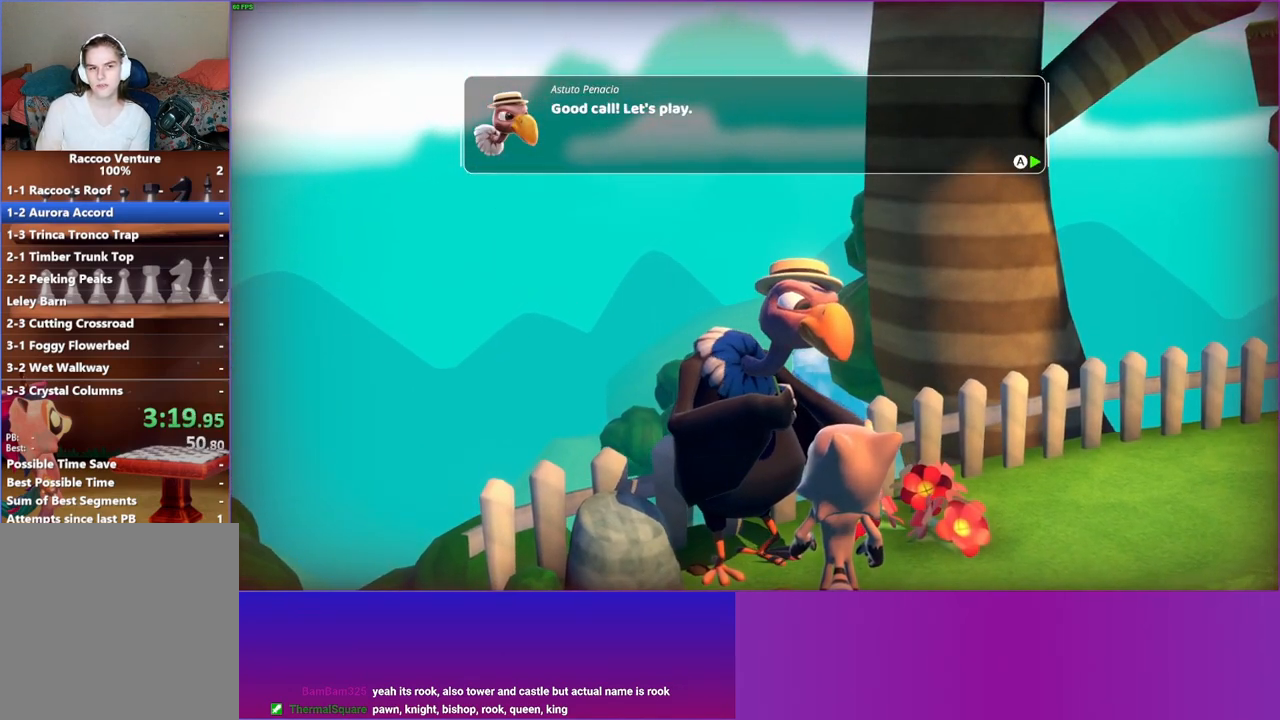
{"buttons": ["DPAD_DOWN"], "left_stick": "center", "right_stick": "center", "events": [[33, "A", "up"], [117, "A", "down"], [200, "A", "up"], [467, "DPAD_DOWN", "down"]]}
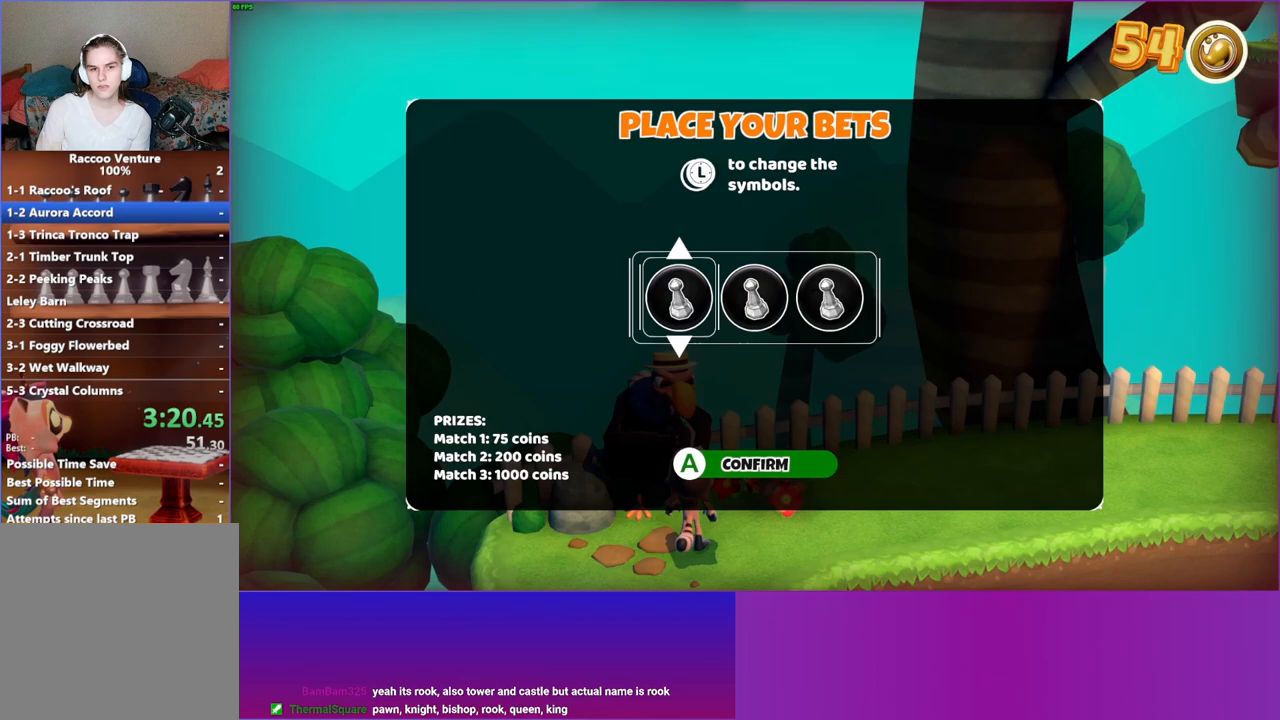
{"buttons": ["A"], "left_stick": "center", "right_stick": "center", "events": [[67, "DPAD_DOWN", "up"], [283, "A", "down"], [383, "A", "up"], [483, "A", "down"]]}
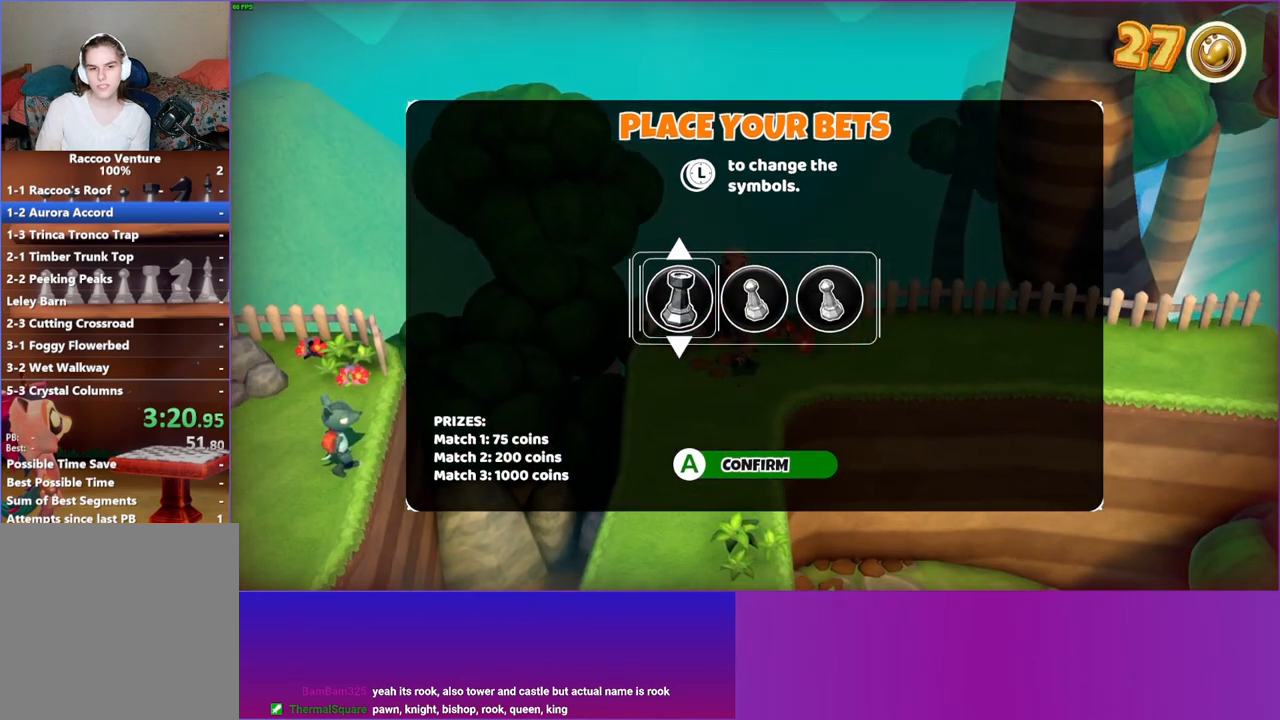
{"buttons": [], "left_stick": "center", "right_stick": "center", "events": [[67, "A", "up"], [167, "A", "down"], [250, "A", "up"], [350, "A", "down"], [417, "A", "up"]]}
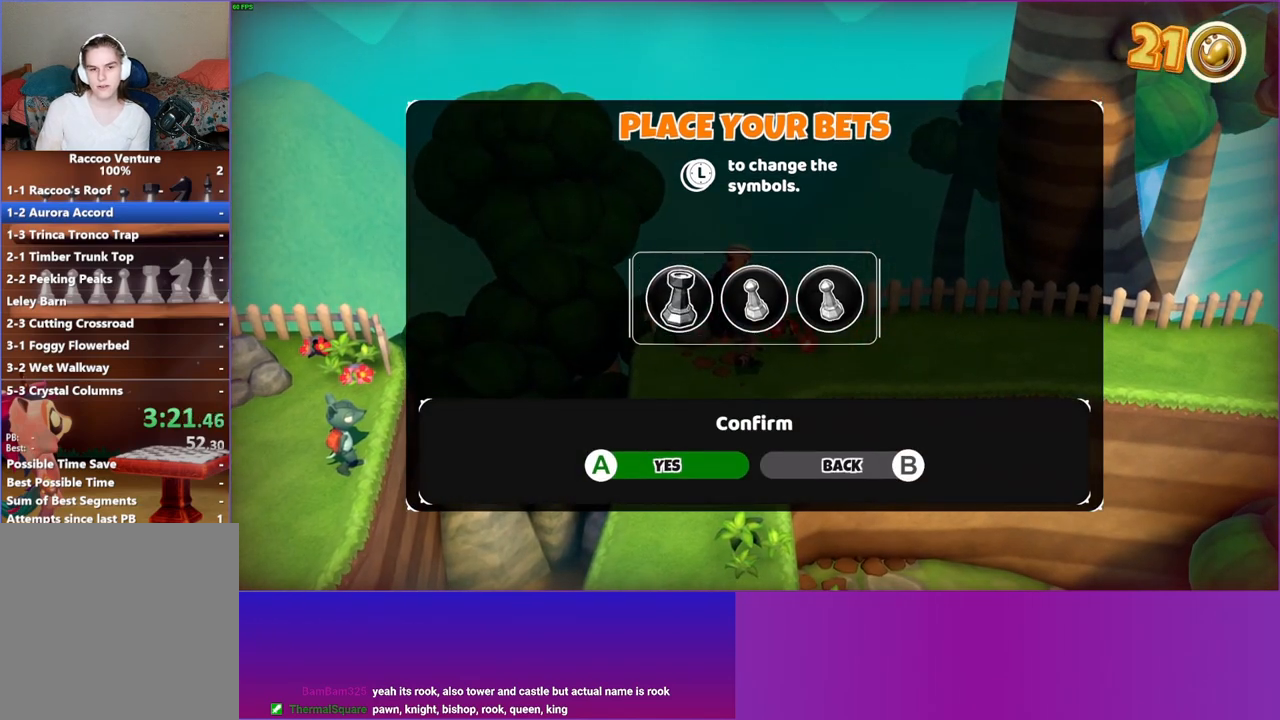
{"buttons": [], "left_stick": "center", "right_stick": "center", "events": [[17, "A", "down"], [117, "A", "up"], [217, "A", "down"], [283, "A", "up"], [383, "A", "down"], [467, "A", "up"]]}
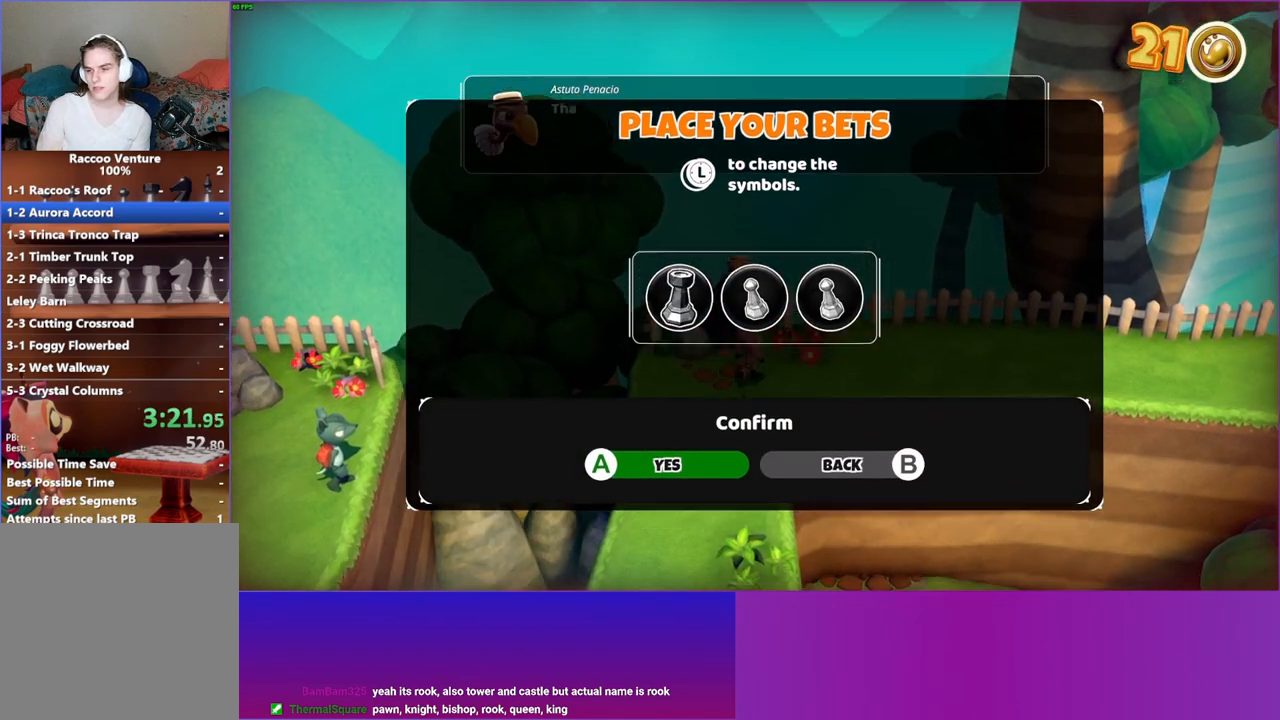
{"buttons": [], "left_stick": "center", "right_stick": "center", "events": [[67, "A", "down"], [150, "A", "up"], [250, "A", "down"], [333, "A", "up"]]}
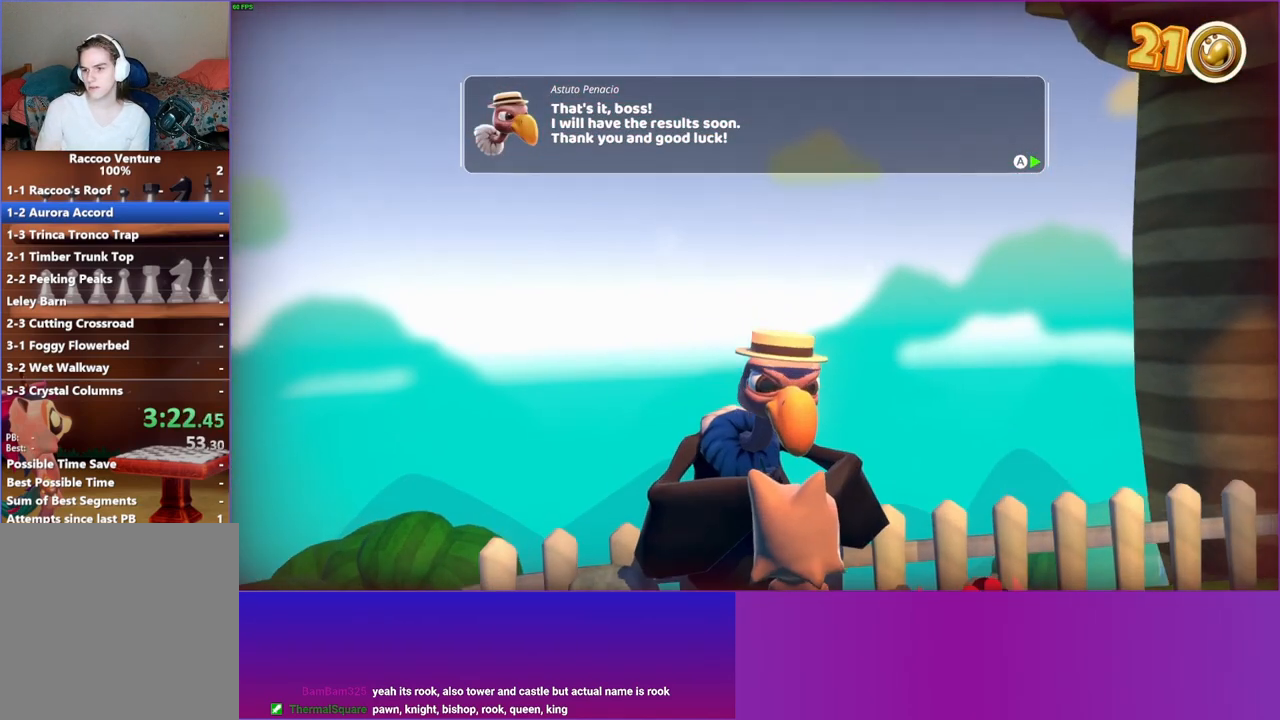
{"buttons": [], "left_stick": "center", "right_stick": "center", "events": [[383, "A", "down"], [467, "A", "up"]]}
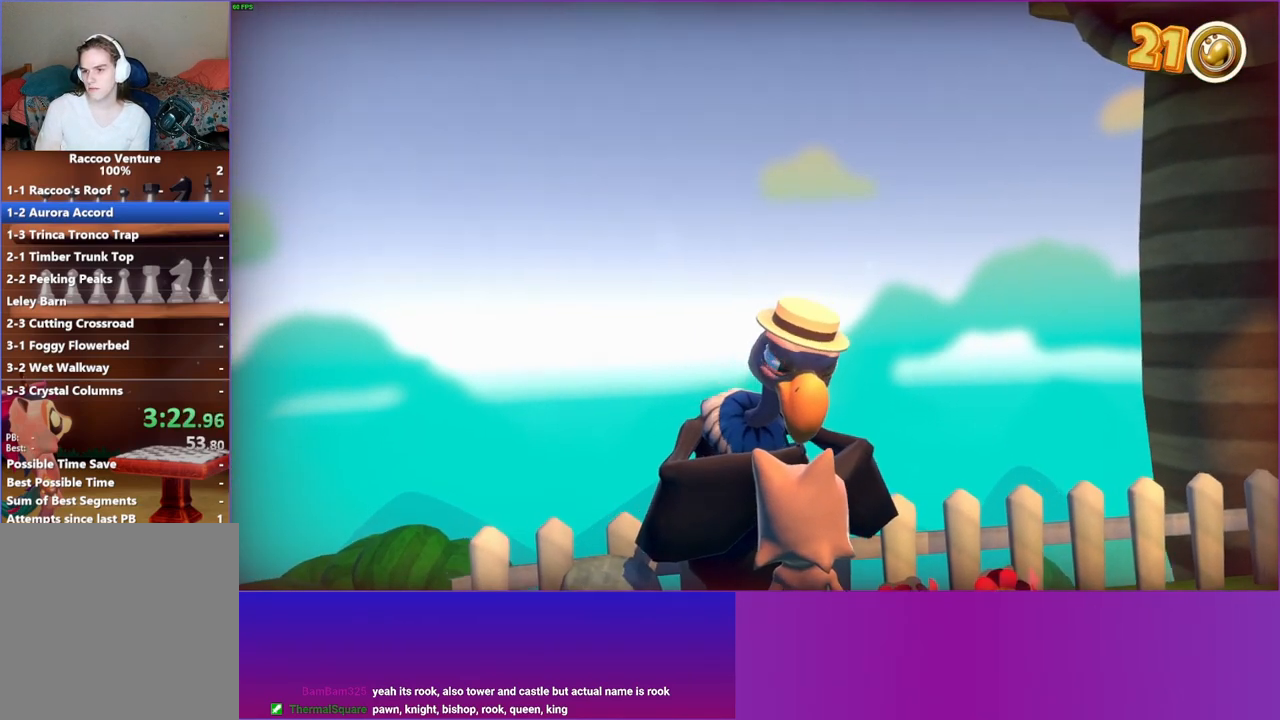
{"buttons": [], "left_stick": "down-right", "right_stick": "center", "events": [[100, "A", "down"], [150, "A", "up"], [467, "left_stick", "down-right"]]}
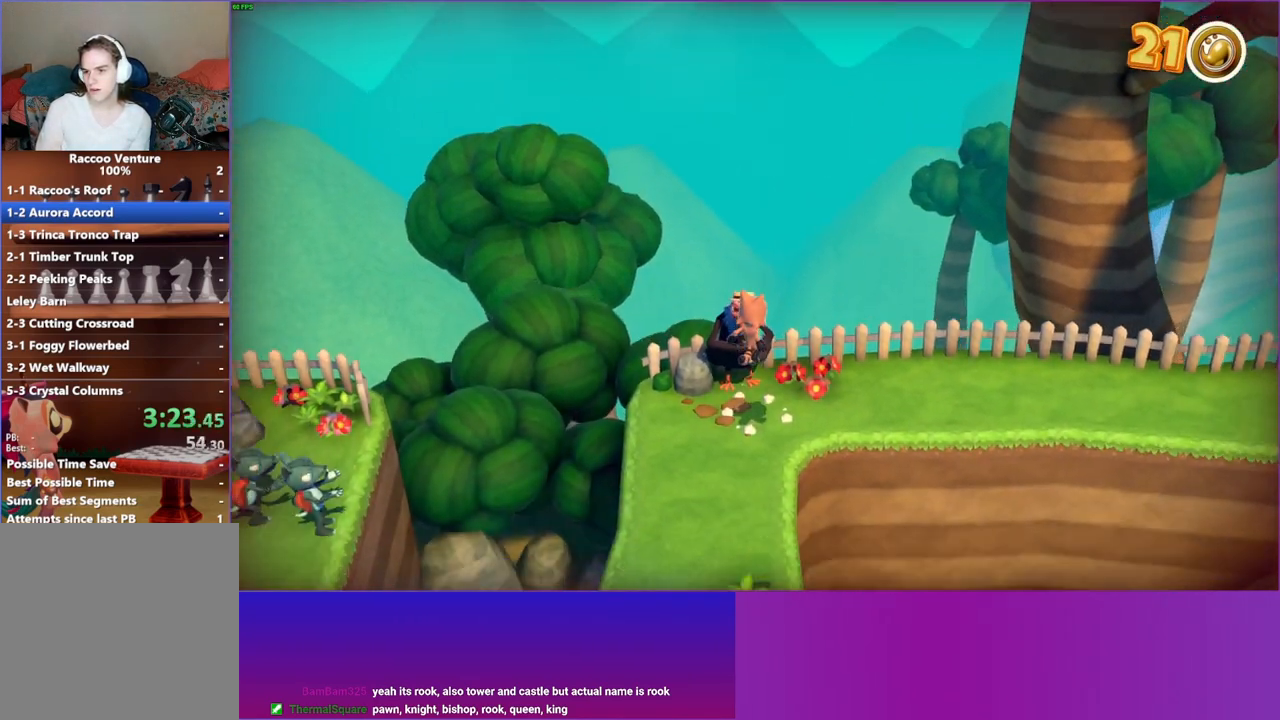
{"buttons": [], "left_stick": "right", "right_stick": "center", "events": [[200, "left_stick", "right"]]}
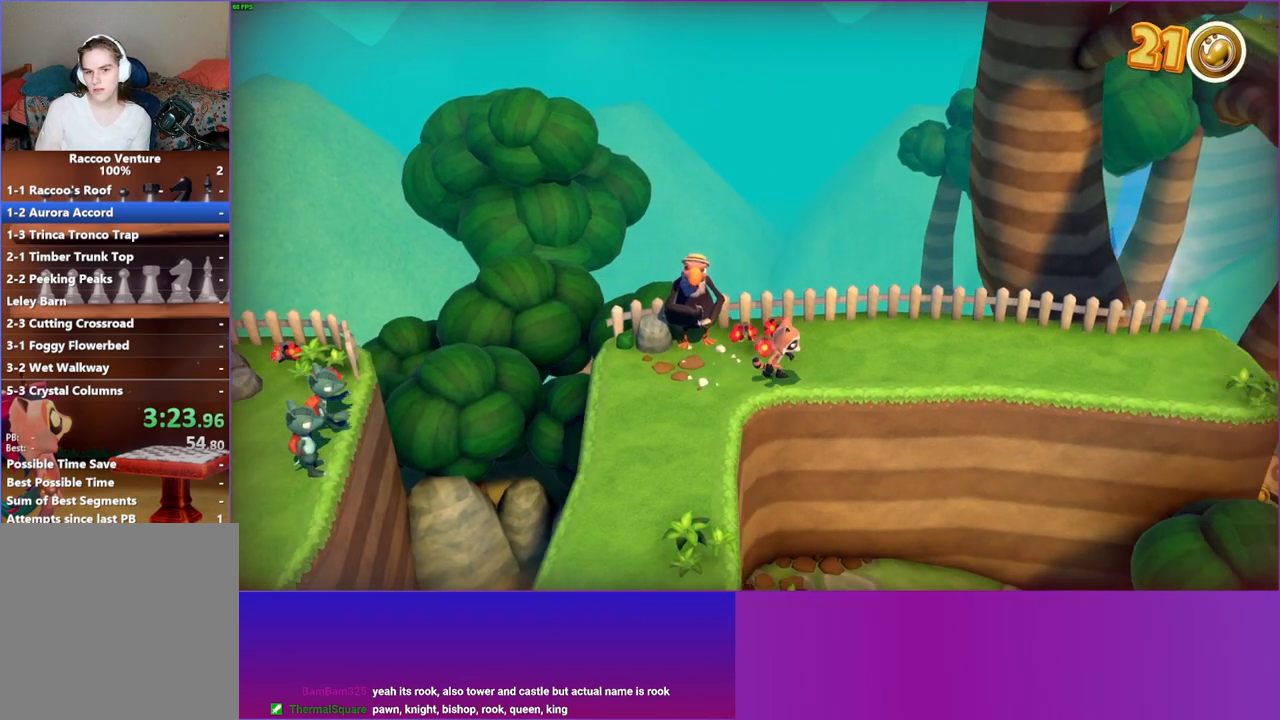
{"buttons": [], "left_stick": "right", "right_stick": "center", "events": []}
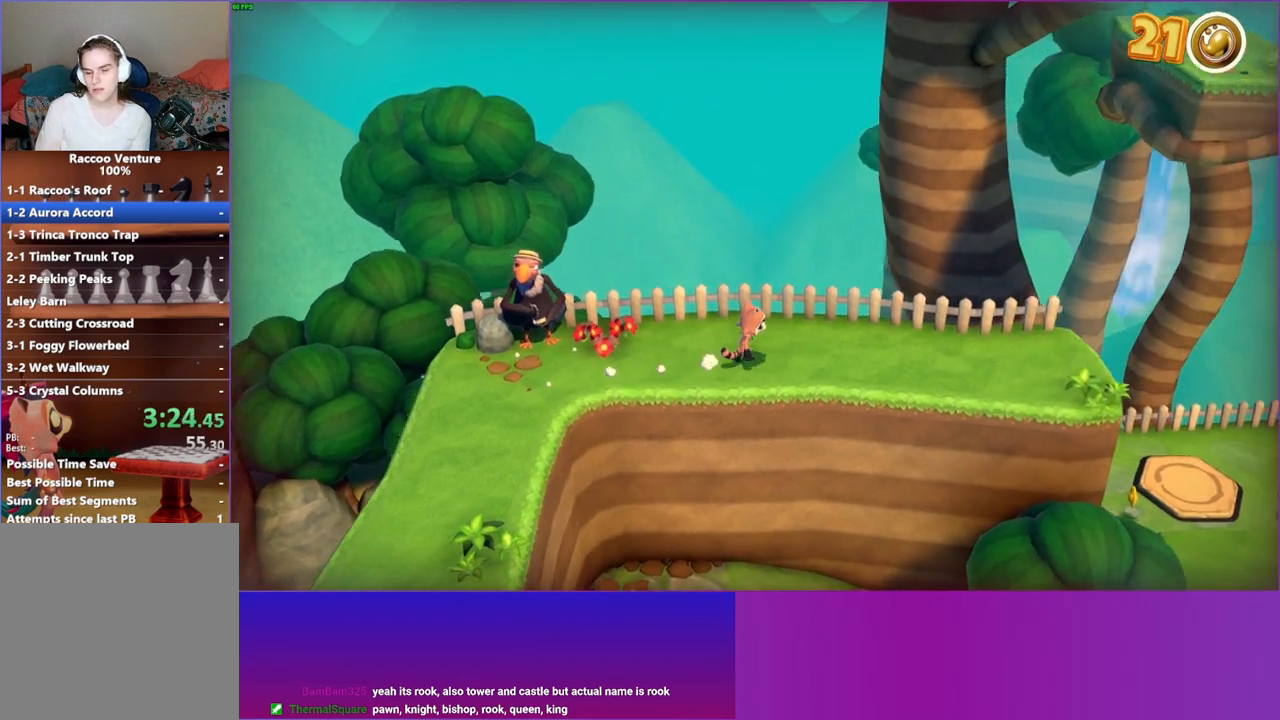
{"buttons": [], "left_stick": "right", "right_stick": "center", "events": []}
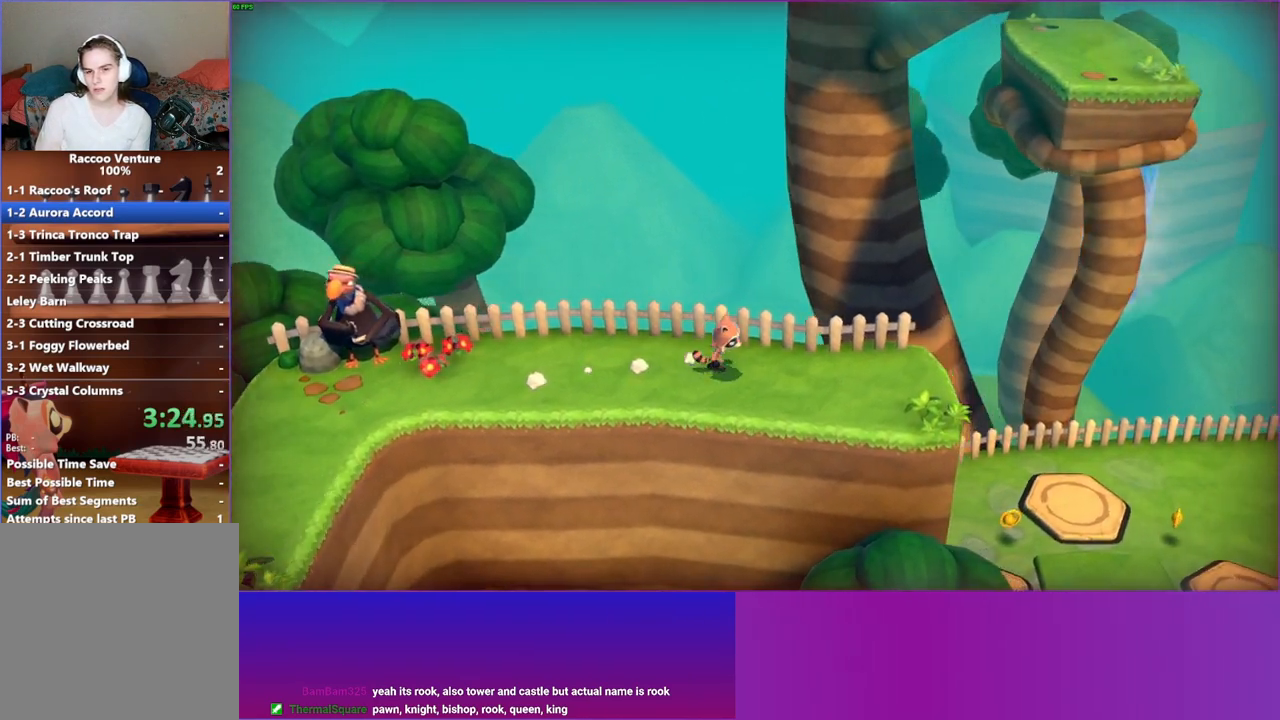
{"buttons": [], "left_stick": "right", "right_stick": "center", "events": [[183, "Y", "down"], [267, "Y", "up"]]}
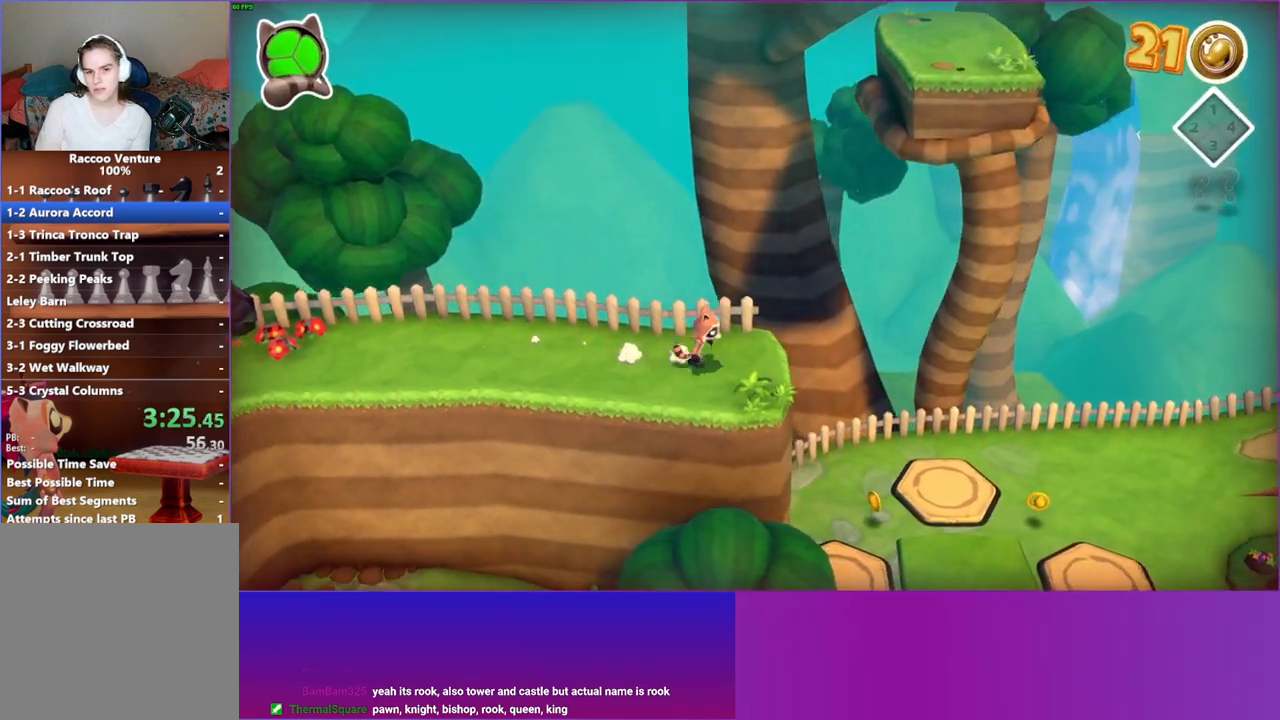
{"buttons": [], "left_stick": "up", "right_stick": "center", "events": [[67, "left_stick", "down-right"], [433, "left_stick", "up-right"], [500, "left_stick", "up"]]}
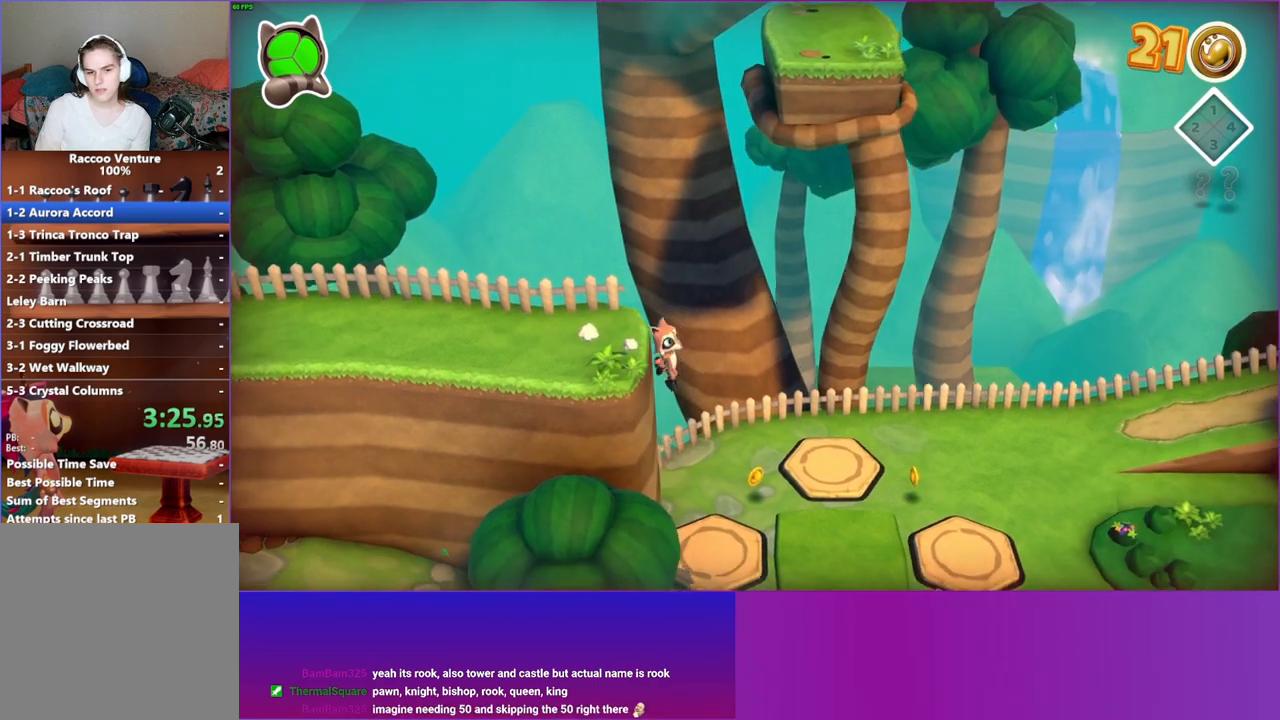
{"buttons": [], "left_stick": "up", "right_stick": "center", "events": []}
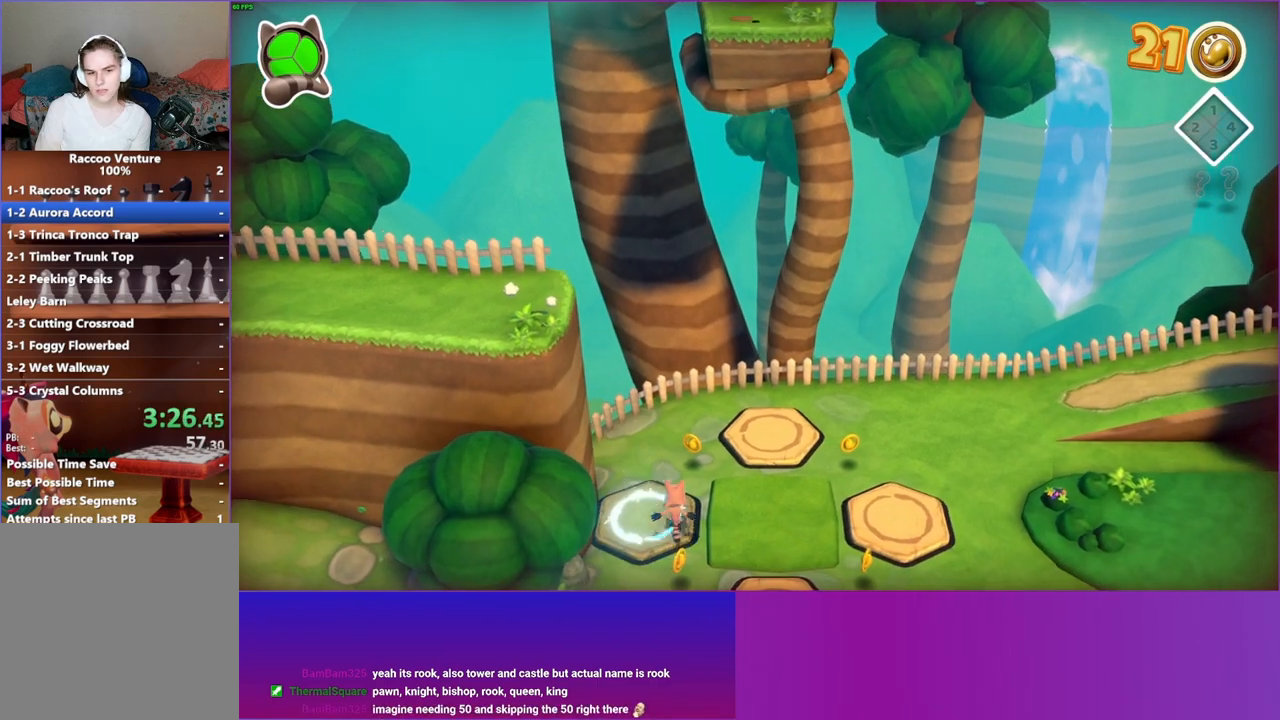
{"buttons": [], "left_stick": "right", "right_stick": "center", "events": [[183, "left_stick", "up-right"], [217, "Y", "down"], [367, "Y", "up"], [483, "left_stick", "right"]]}
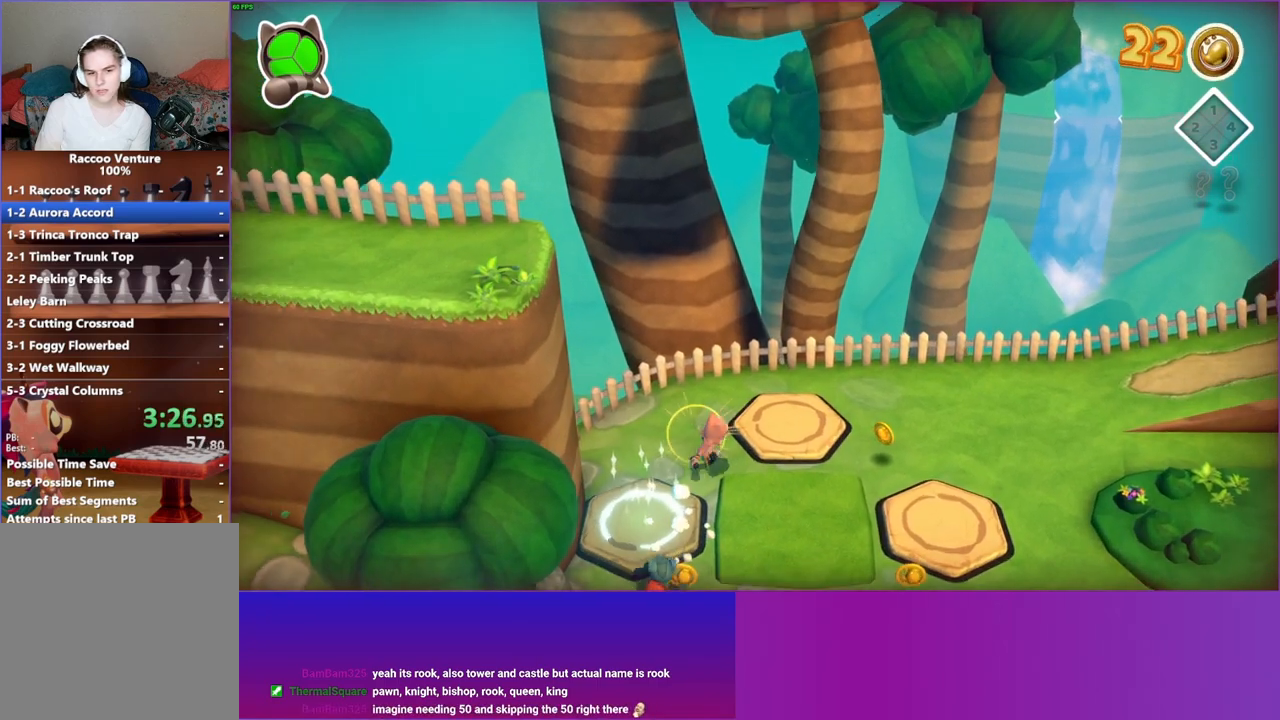
{"buttons": [], "left_stick": "down-right", "right_stick": "center", "events": [[267, "left_stick", "down-right"]]}
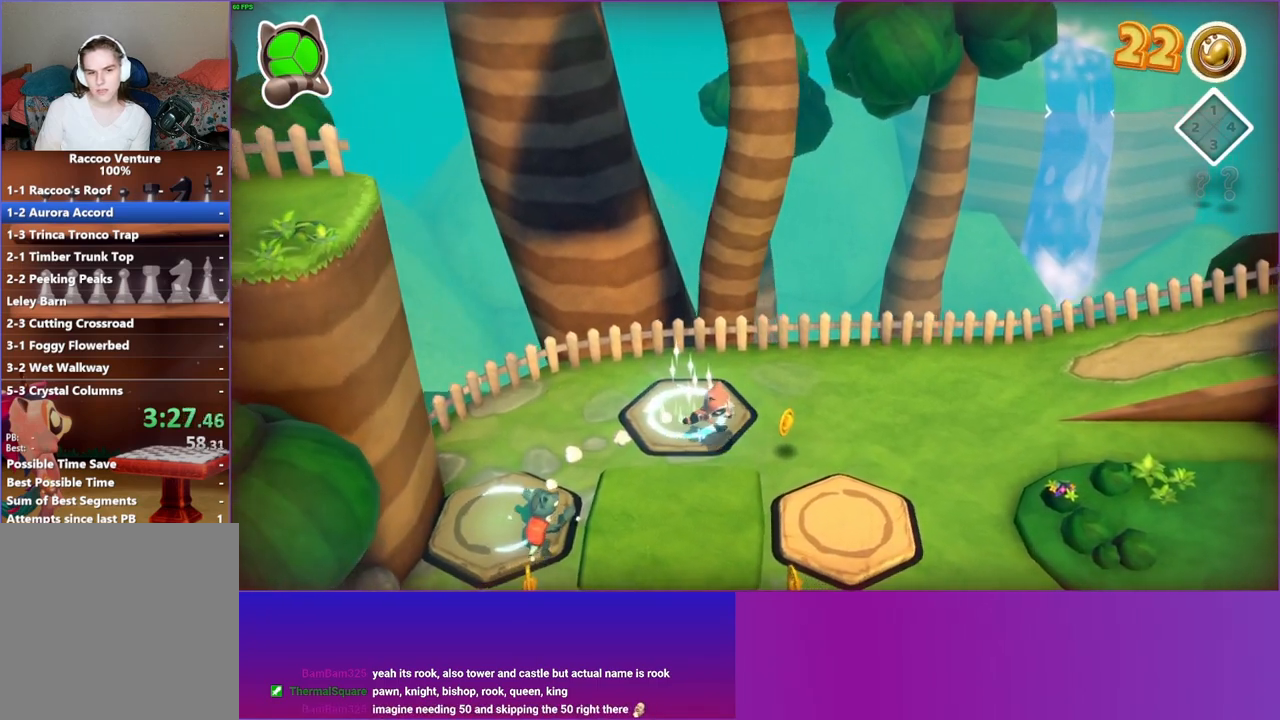
{"buttons": [], "left_stick": "down", "right_stick": "center", "events": [[400, "left_stick", "down"]]}
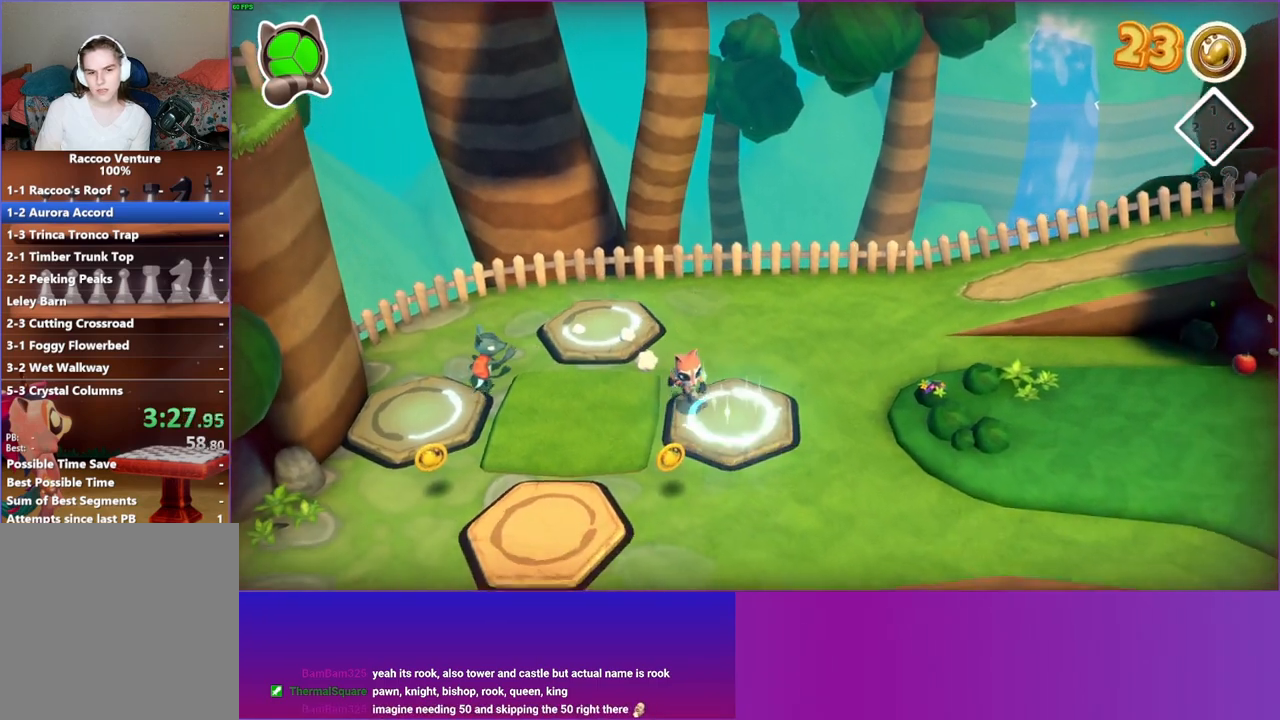
{"buttons": [], "left_stick": "down-left", "right_stick": "center", "events": [[83, "left_stick", "down-left"]]}
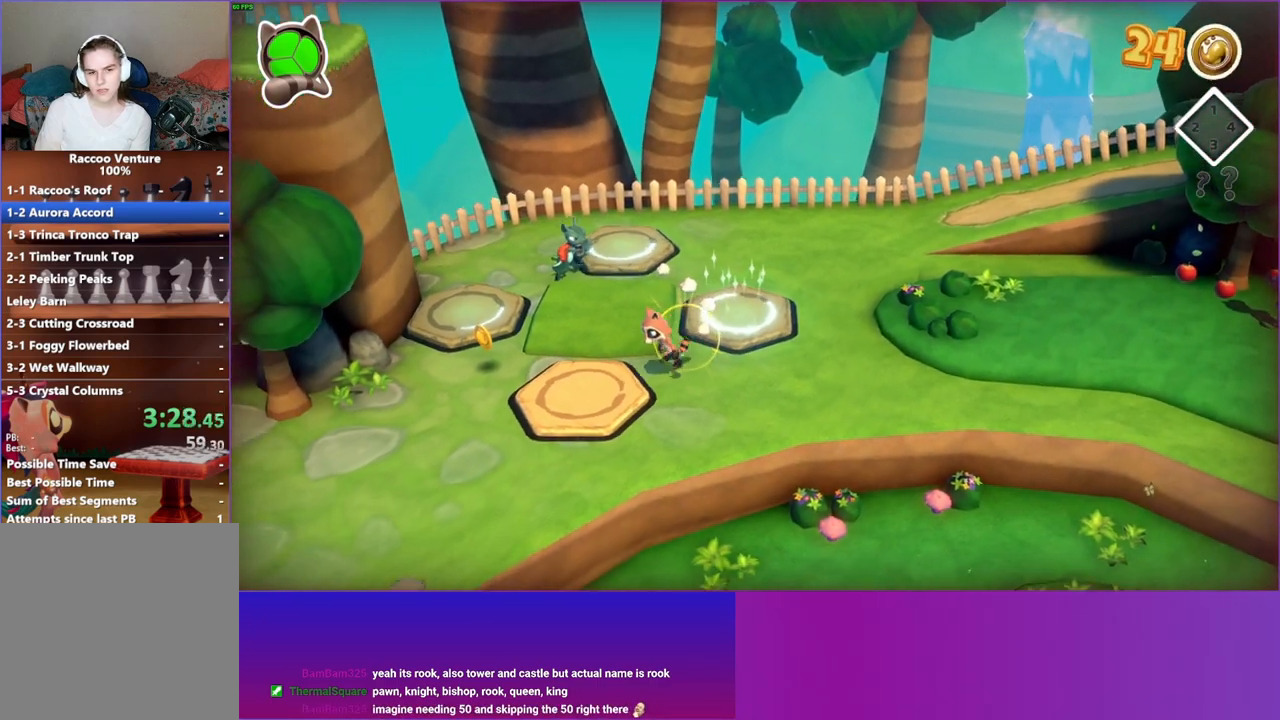
{"buttons": [], "left_stick": "left", "right_stick": "center", "events": [[17, "left_stick", "left"]]}
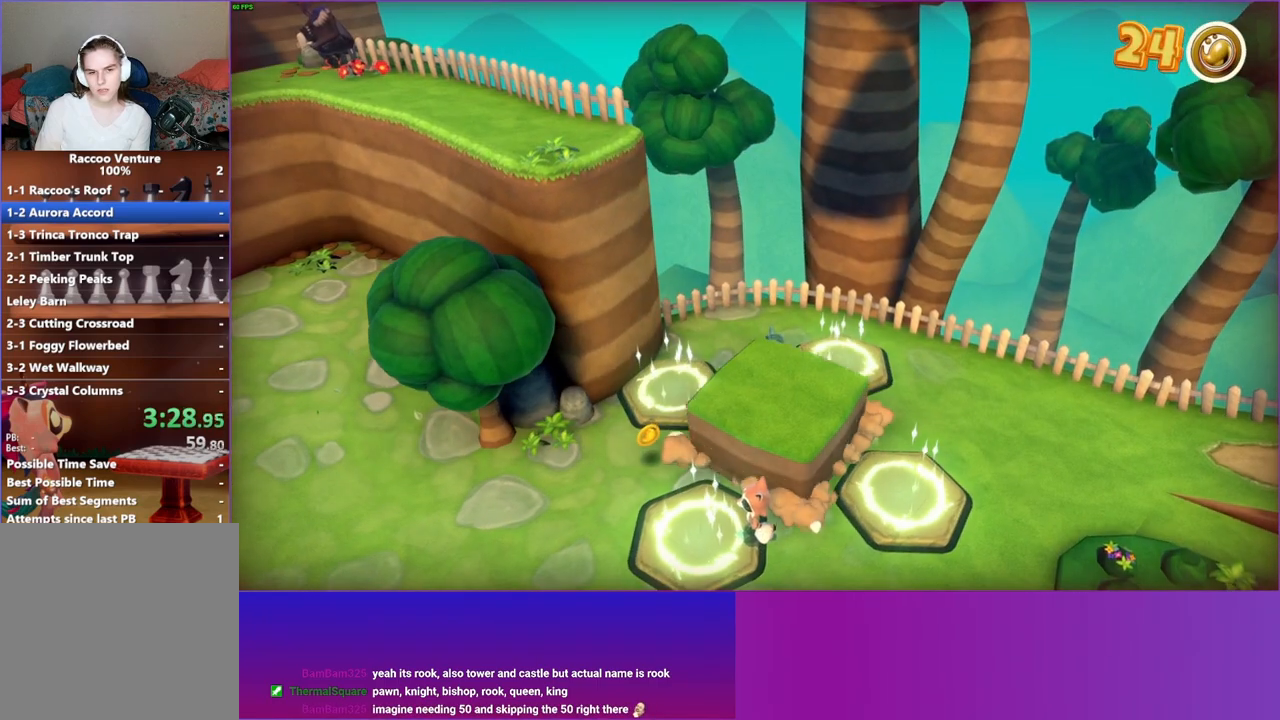
{"buttons": [], "left_stick": "center", "right_stick": "center", "events": [[200, "left_stick", "center"]]}
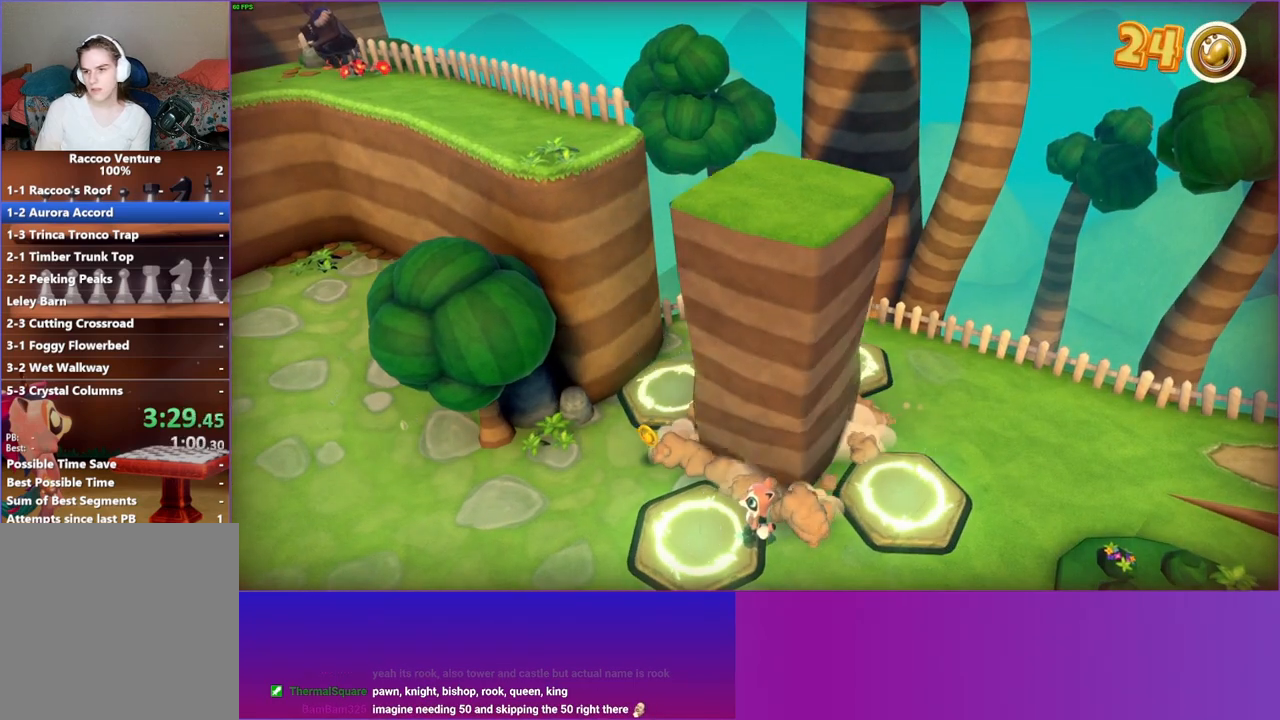
{"buttons": [], "left_stick": "center", "right_stick": "center", "events": [[250, "Y", "down"], [367, "Y", "up"]]}
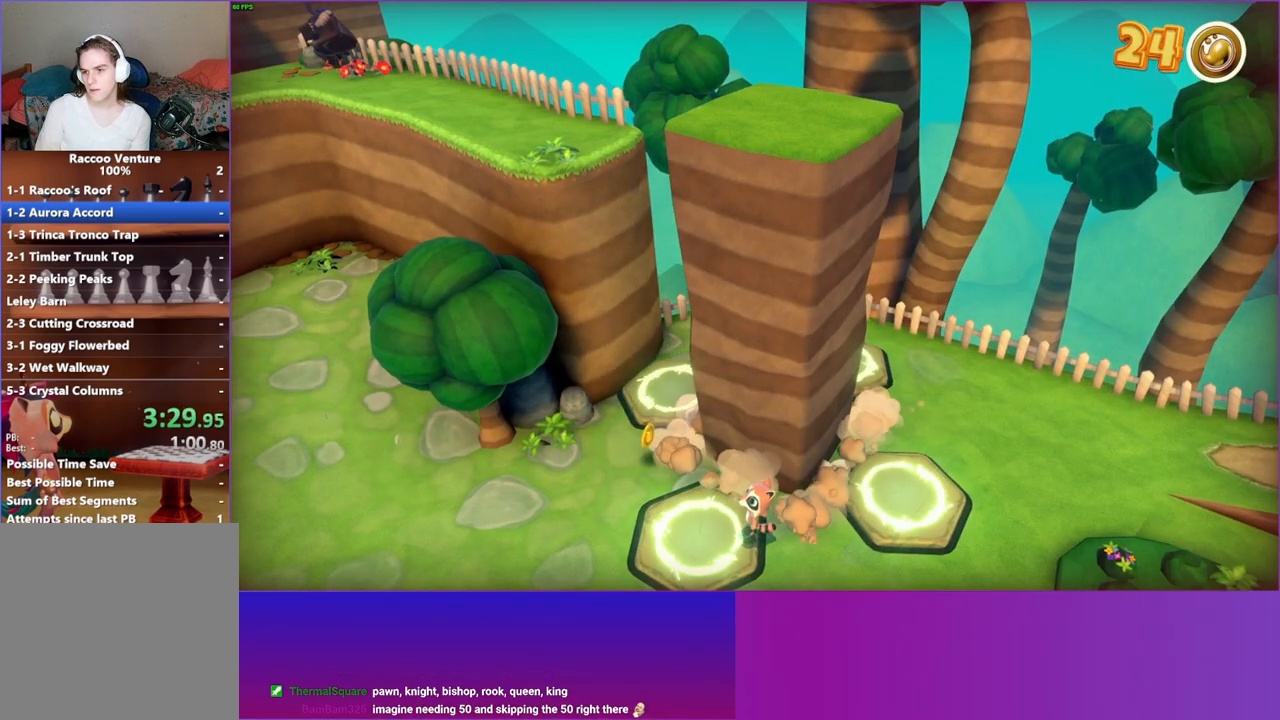
{"buttons": [], "left_stick": "center", "right_stick": "center", "events": []}
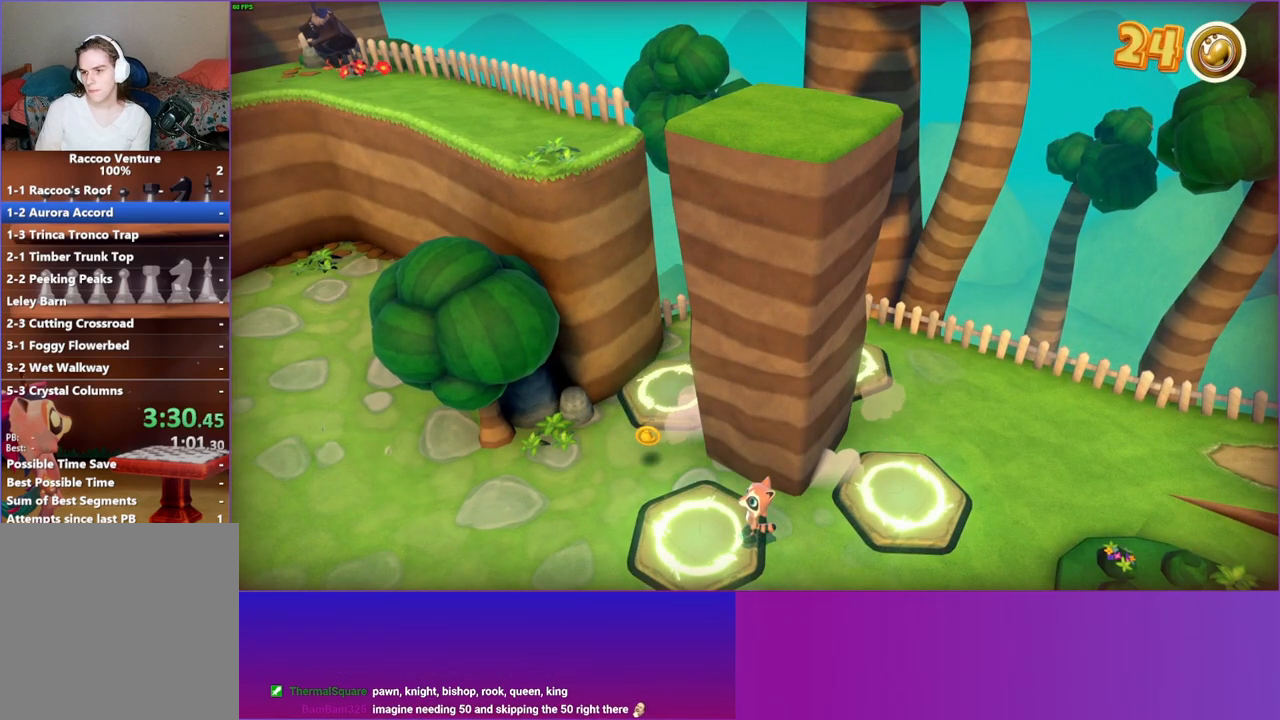
{"buttons": [], "left_stick": "center", "right_stick": "center", "events": []}
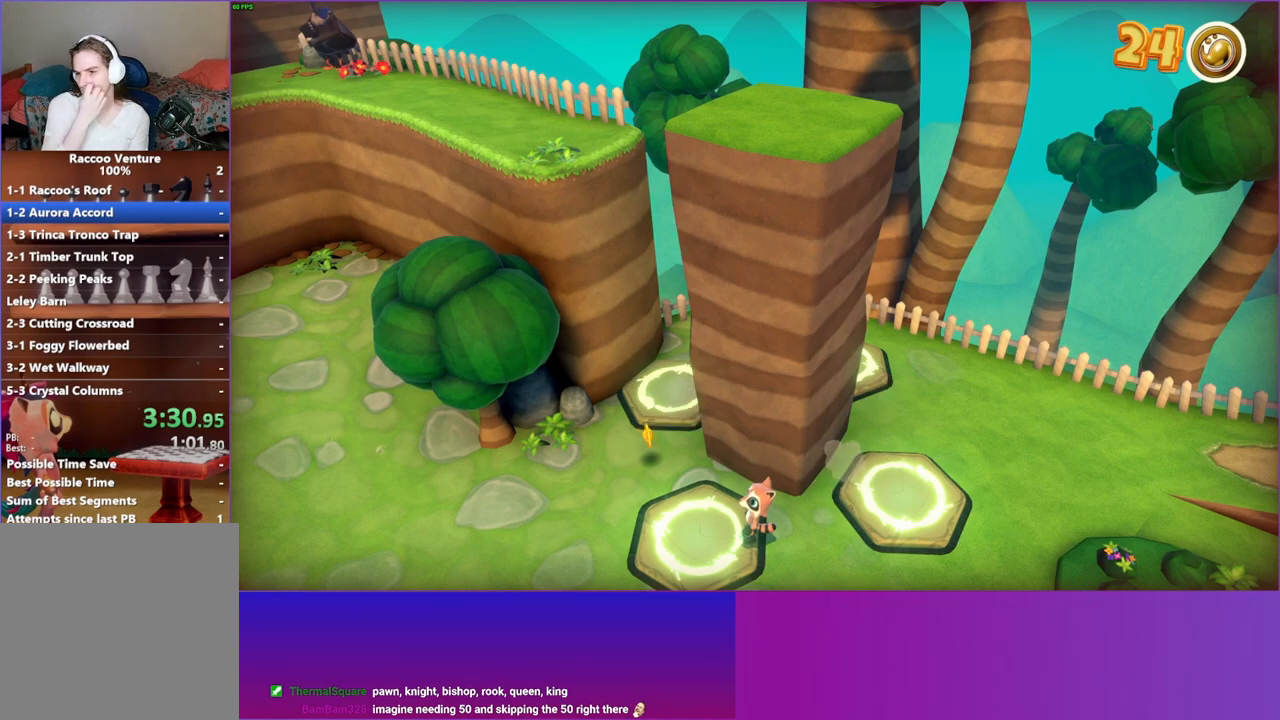
{"buttons": [], "left_stick": "left", "right_stick": "center", "events": [[417, "left_stick", "left"]]}
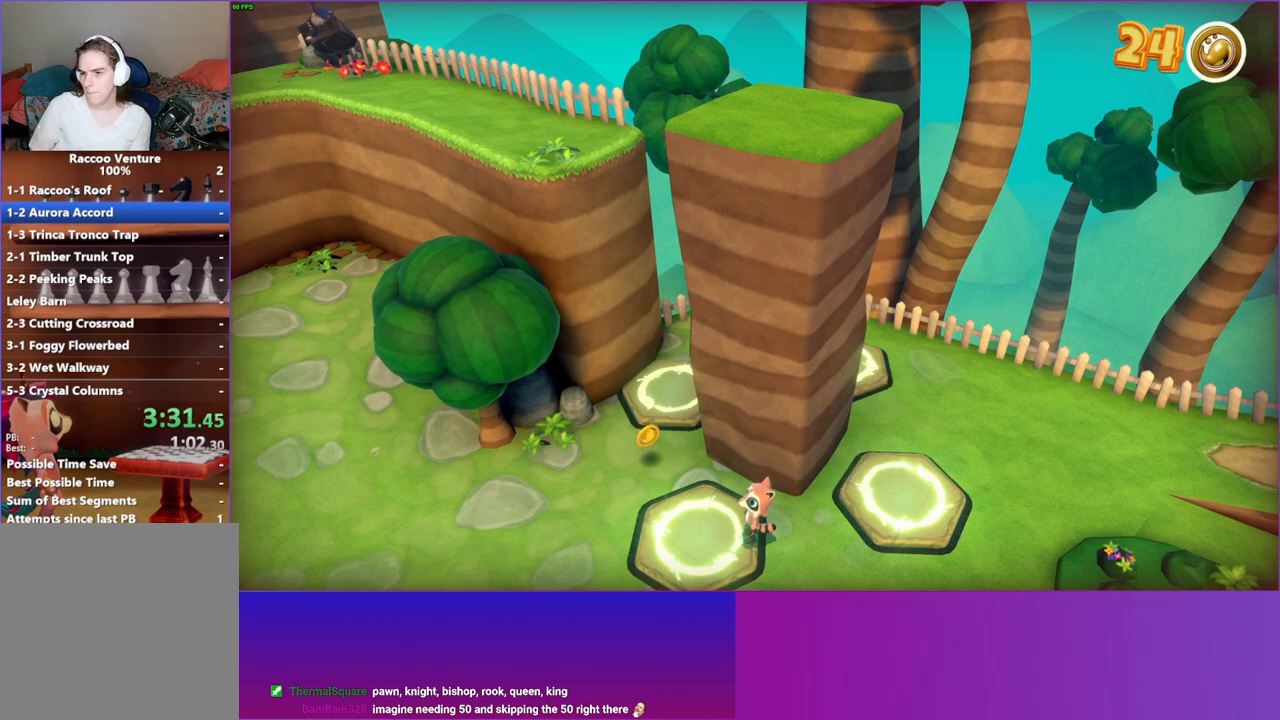
{"buttons": ["Y"], "left_stick": "left", "right_stick": "center", "events": [[433, "Y", "down"]]}